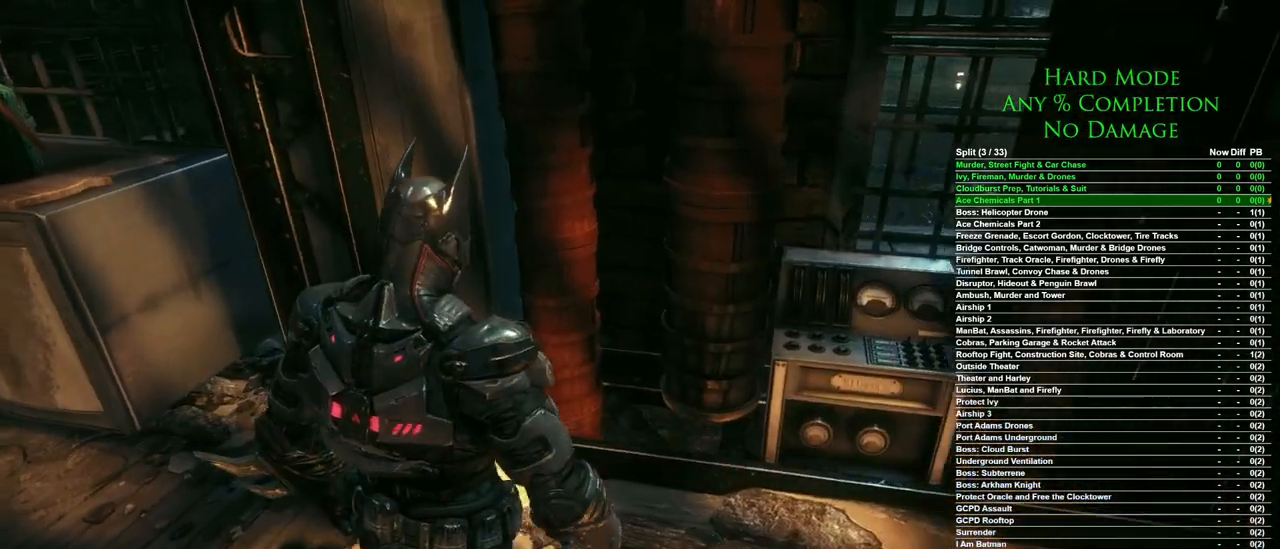
Gameplay with keyboard and mouse; each line is a JSON object with the keys and mouse buttons held at the frame after it. "events" lists presses ("down") and releases ("up") of "1", "2", "3", "4", "5", "a", "alt", "c", "caps_lock", "ctrl", "d", "e", "f", "g", "q", "r", "s", "shift", "space", "t", "tab", "v", "w", "x", "z", "mouse_left", "mouse_wheel" and "mouse_right" between this image and that frame as [ms after this image, input, new state], when the widget could be followed in between. "mouse_left", "mouse_wheel", "mouse_right" = the "left", "wheel", "right" buttons of the "mouse" list. No other keys are recorded. "wheel" means that the mouse wheel is clicked or scrolled. Mouse movement is not recorded.
{"keys": ["s"], "mouse": [], "events": [[317, "s", "down"]]}
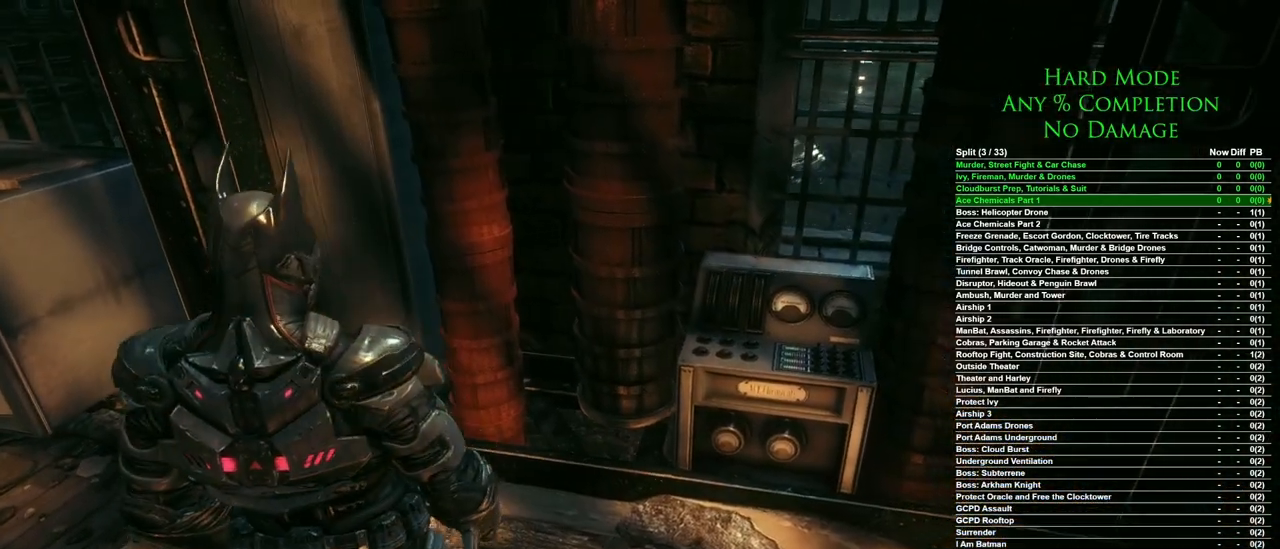
{"keys": [], "mouse": [], "events": [[17, "s", "up"]]}
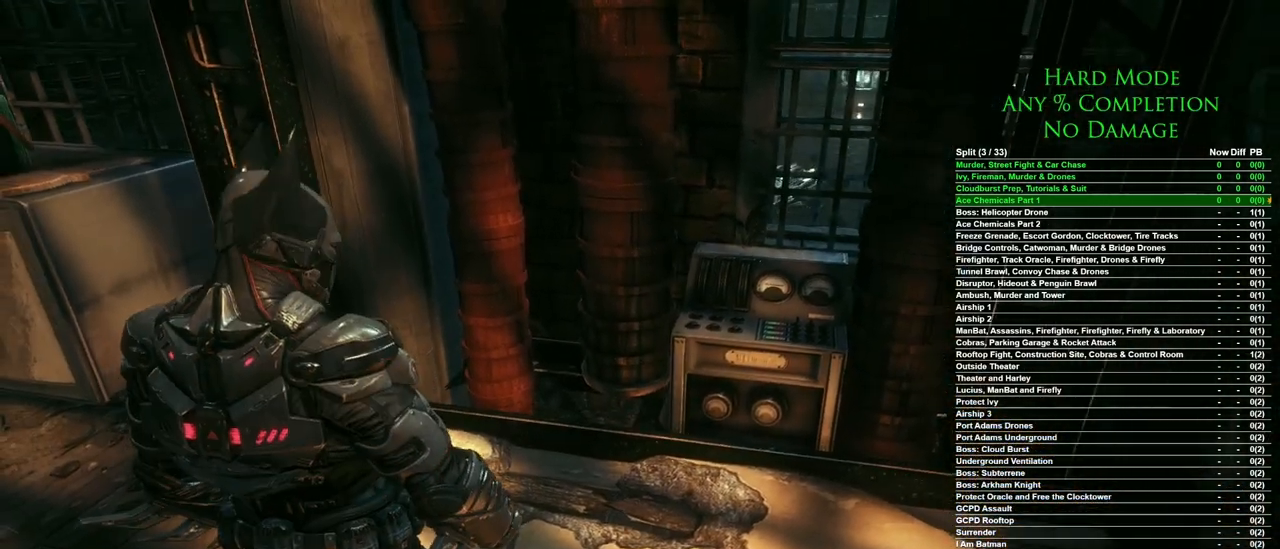
{"keys": [], "mouse": [], "events": []}
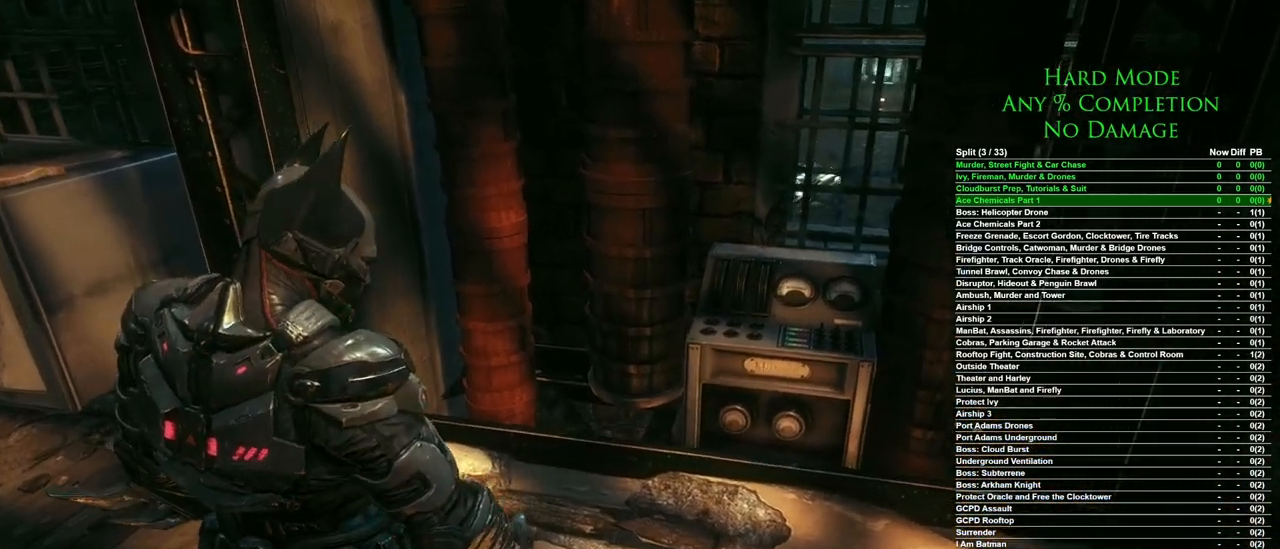
{"keys": [], "mouse": [], "events": []}
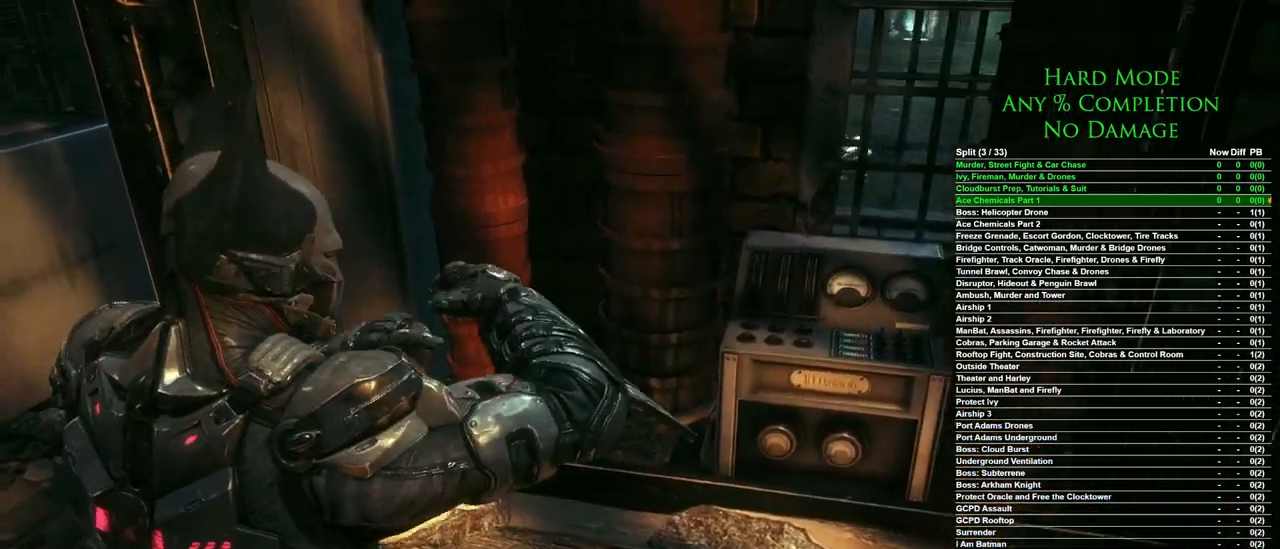
{"keys": [], "mouse": [], "events": []}
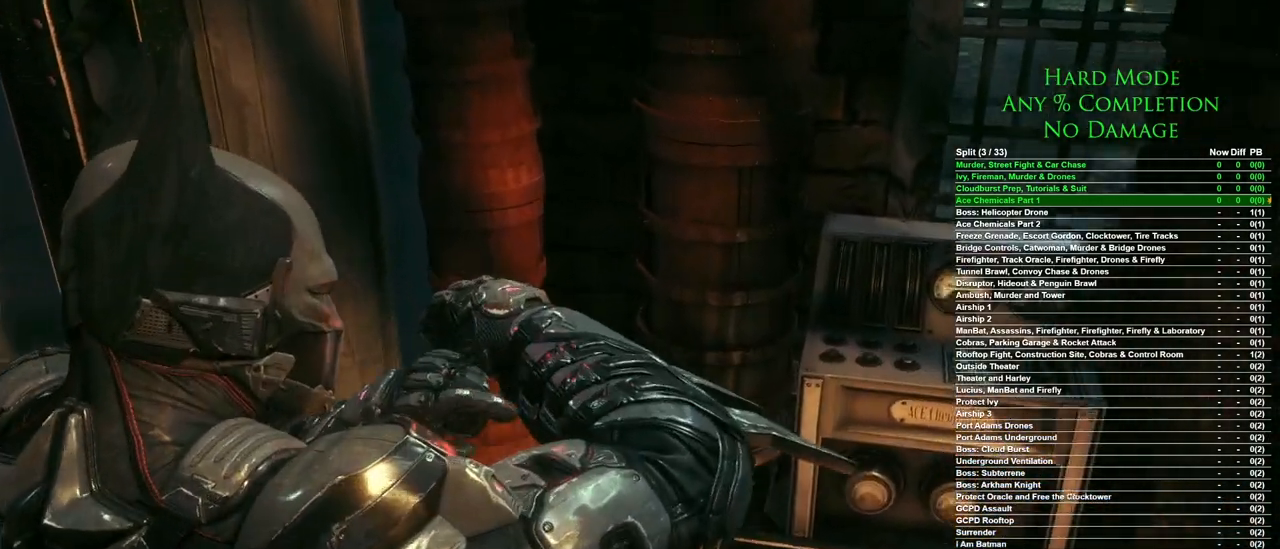
{"keys": [], "mouse": [], "events": []}
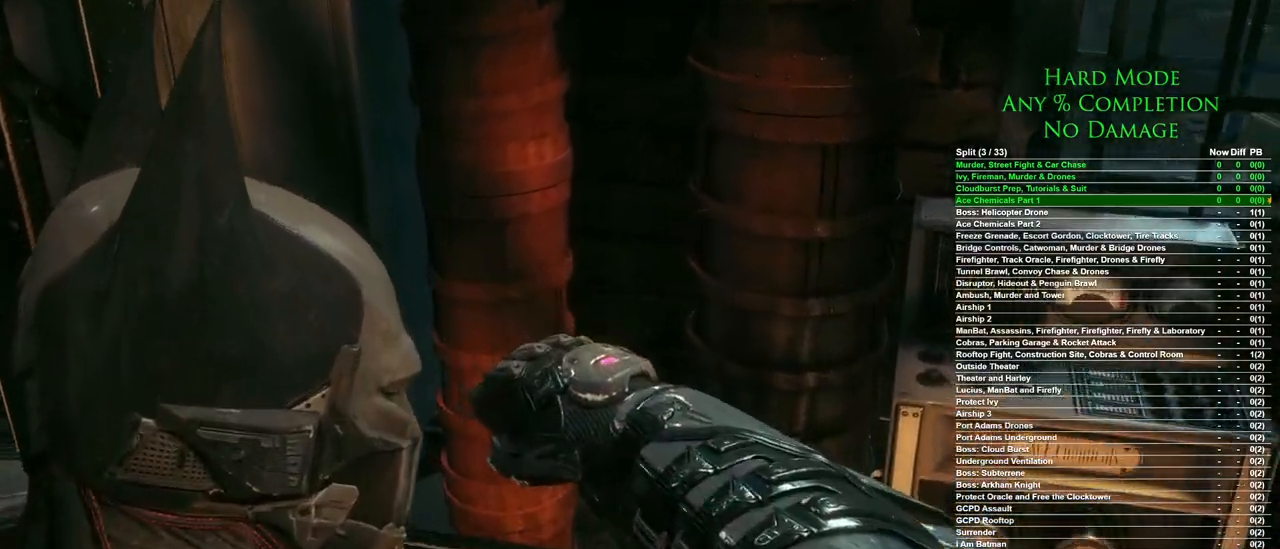
{"keys": [], "mouse": [], "events": []}
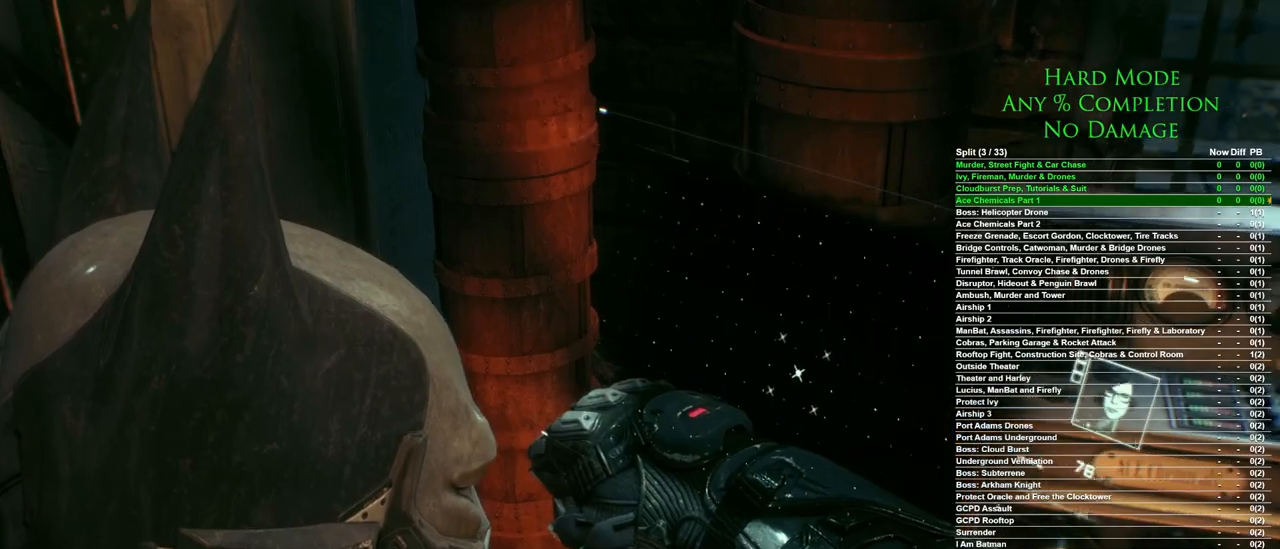
{"keys": [], "mouse": [], "events": []}
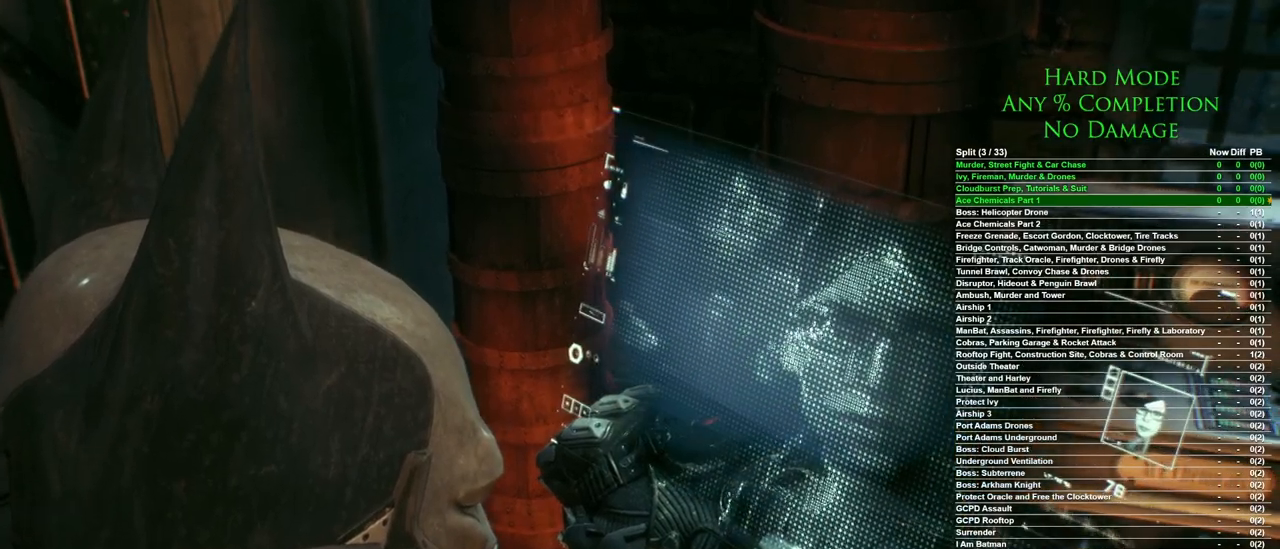
{"keys": [], "mouse": ["left"], "events": [[67, "mouse_left", "down"], [133, "mouse_left", "up"], [250, "mouse_left", "down"], [350, "mouse_left", "up"], [450, "mouse_left", "down"]]}
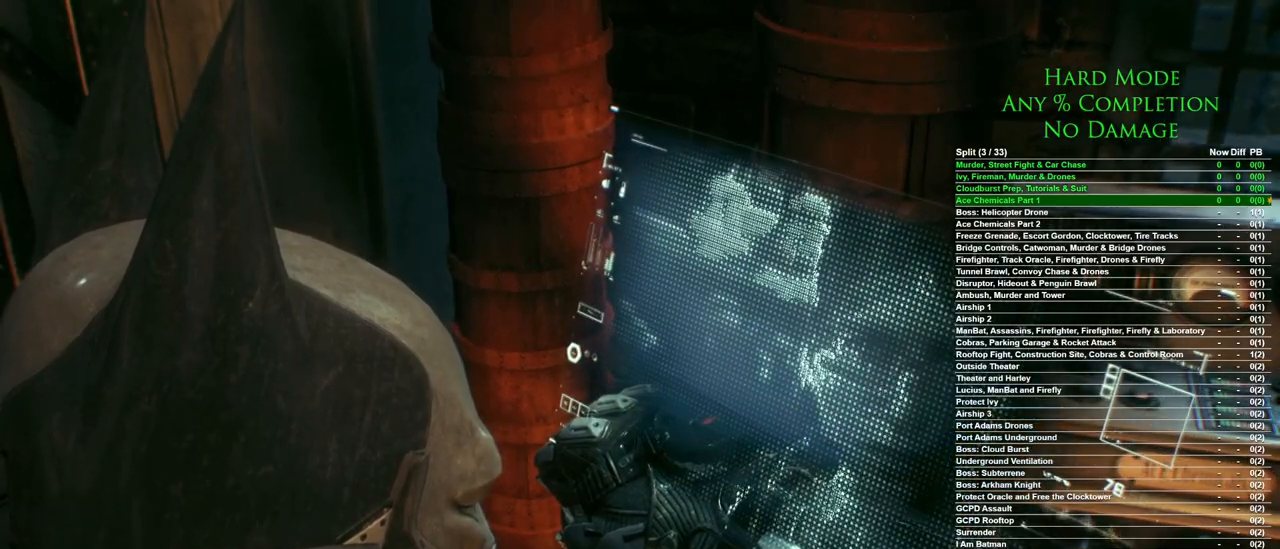
{"keys": [], "mouse": ["left"], "events": [[33, "mouse_left", "up"], [133, "mouse_left", "down"], [233, "mouse_left", "up"], [267, "mouse_left", "down"], [367, "mouse_left", "up"], [467, "mouse_left", "down"]]}
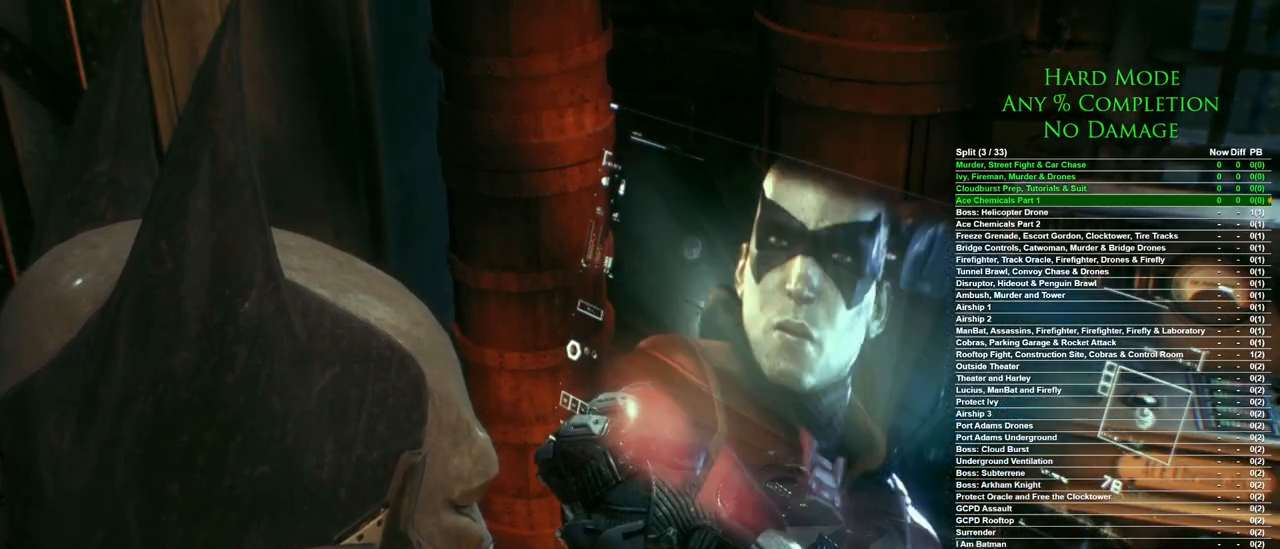
{"keys": [], "mouse": ["left"], "events": [[50, "mouse_left", "up"], [150, "mouse_left", "down"], [250, "mouse_left", "up"], [283, "mouse_left", "down"], [383, "mouse_left", "up"], [483, "mouse_left", "down"]]}
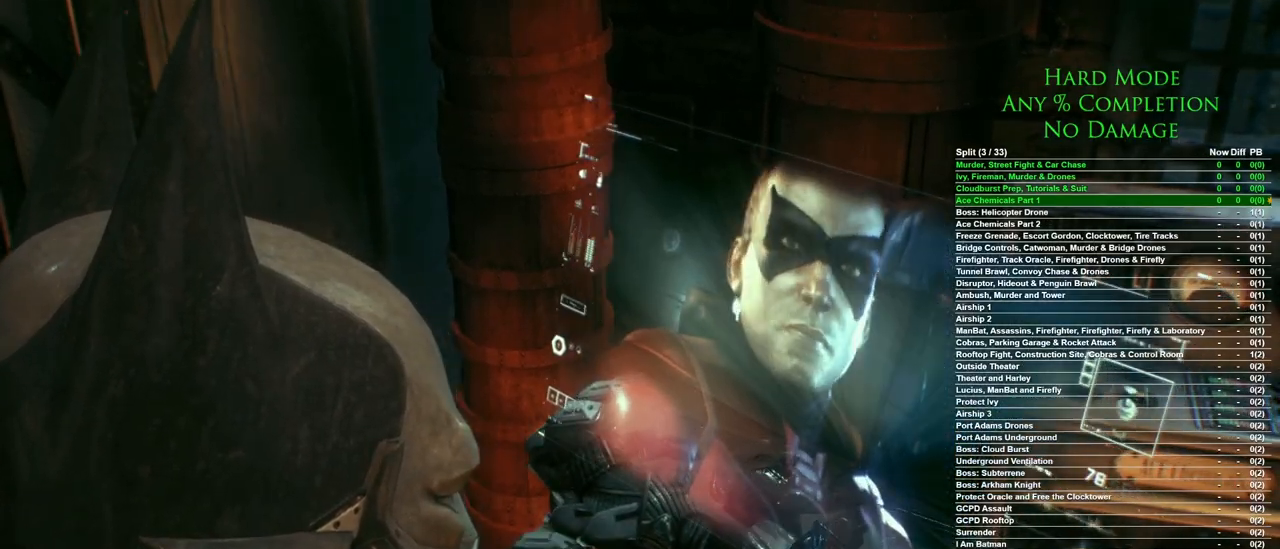
{"keys": [], "mouse": [], "events": [[67, "mouse_left", "up"], [117, "mouse_left", "down"], [167, "mouse_left", "up"]]}
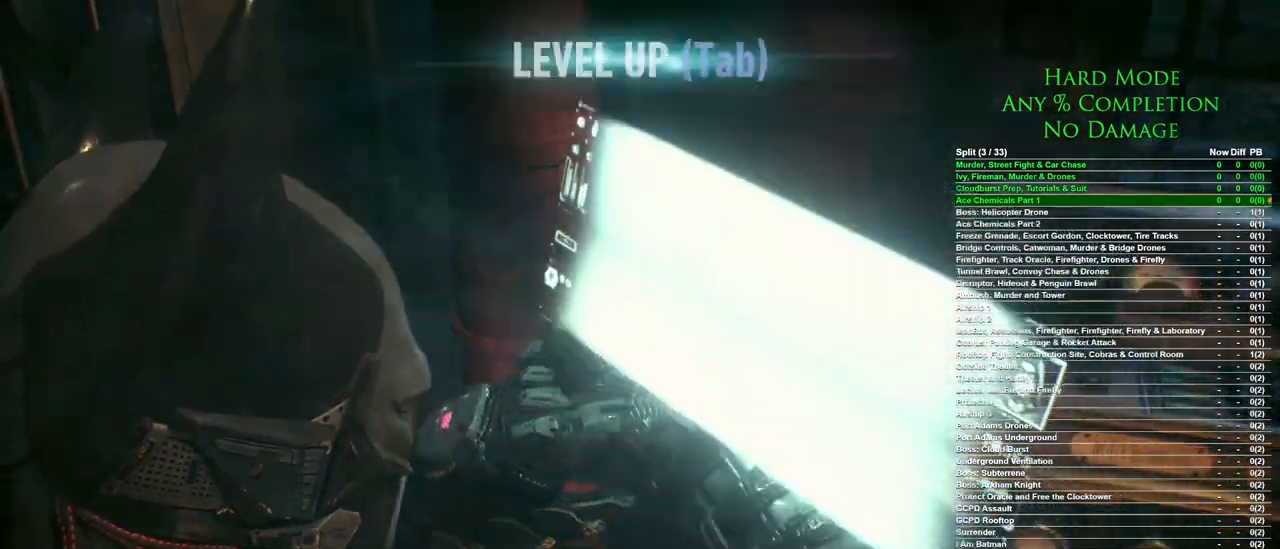
{"keys": [], "mouse": [], "events": []}
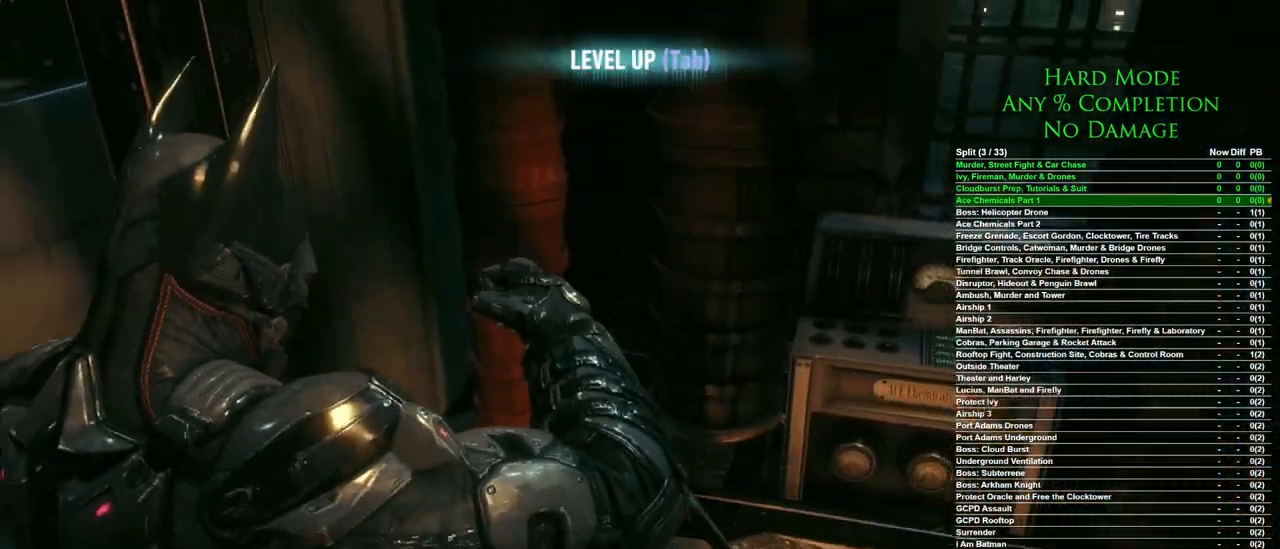
{"keys": [], "mouse": ["right"], "events": [[283, "mouse_right", "down"]]}
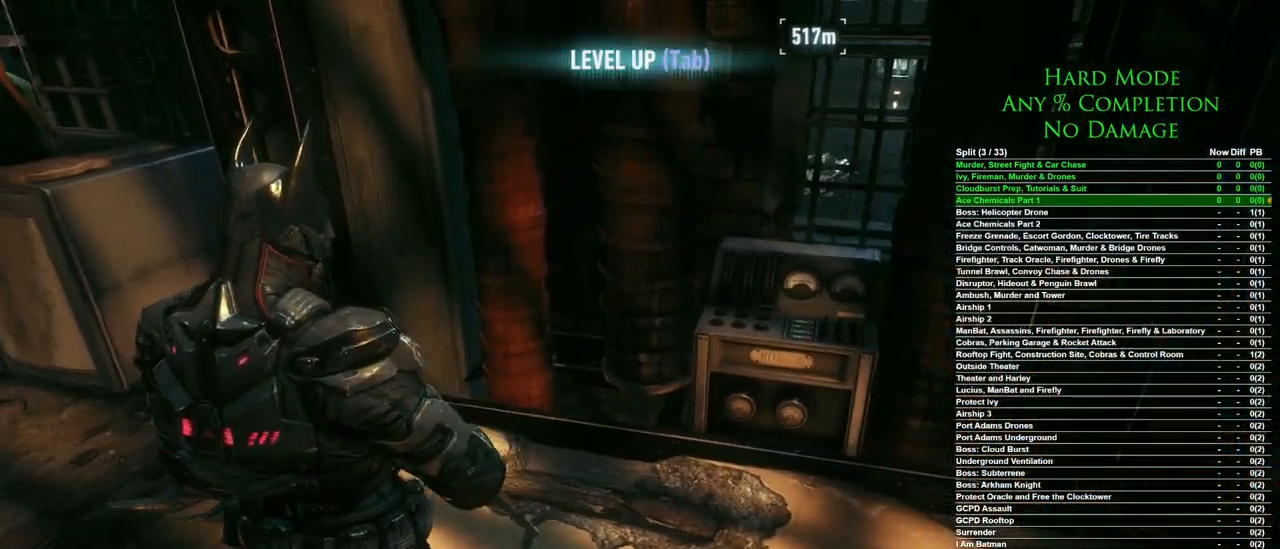
{"keys": [], "mouse": ["left", "right"], "events": [[117, "mouse_left", "down"], [217, "mouse_left", "up"], [300, "mouse_left", "down"], [350, "mouse_left", "up"], [450, "mouse_left", "down"]]}
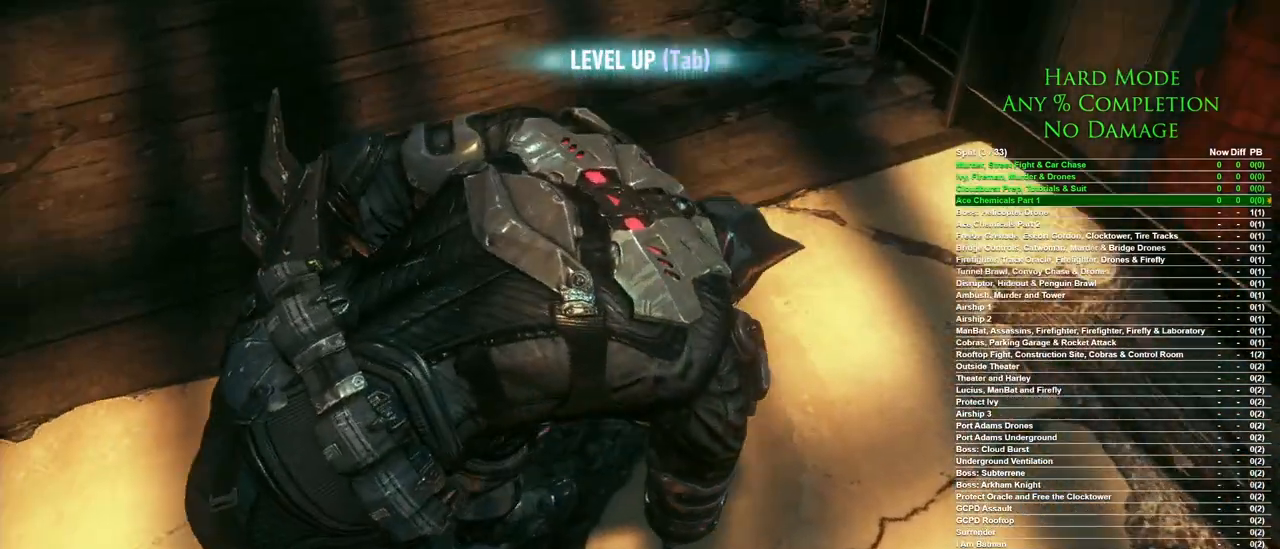
{"keys": [], "mouse": ["right"], "events": [[33, "mouse_left", "up"]]}
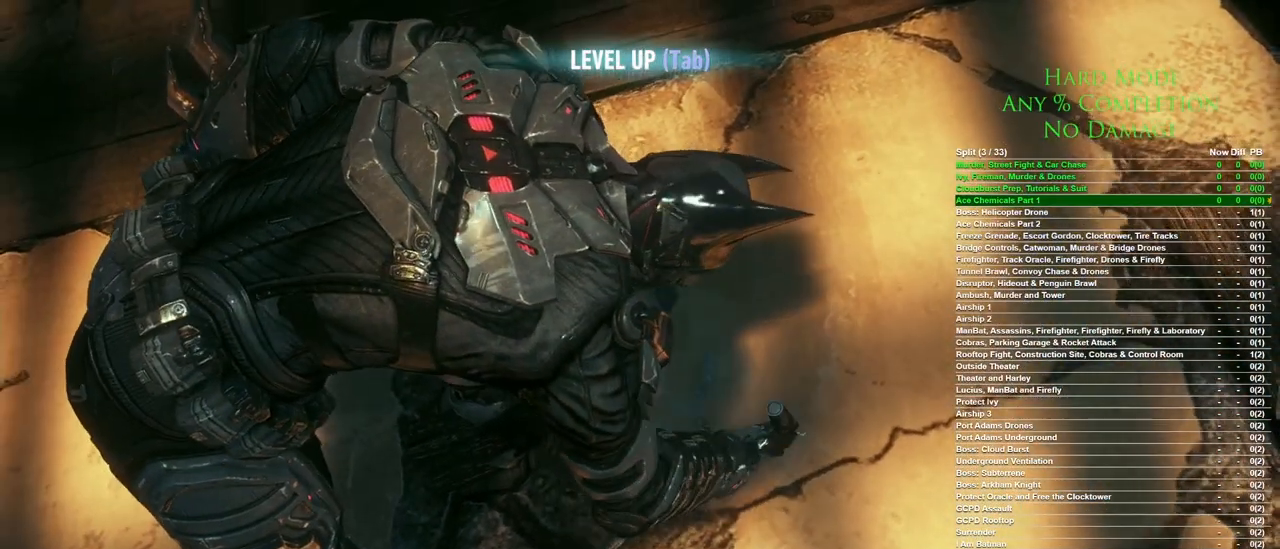
{"keys": [], "mouse": ["right"], "events": []}
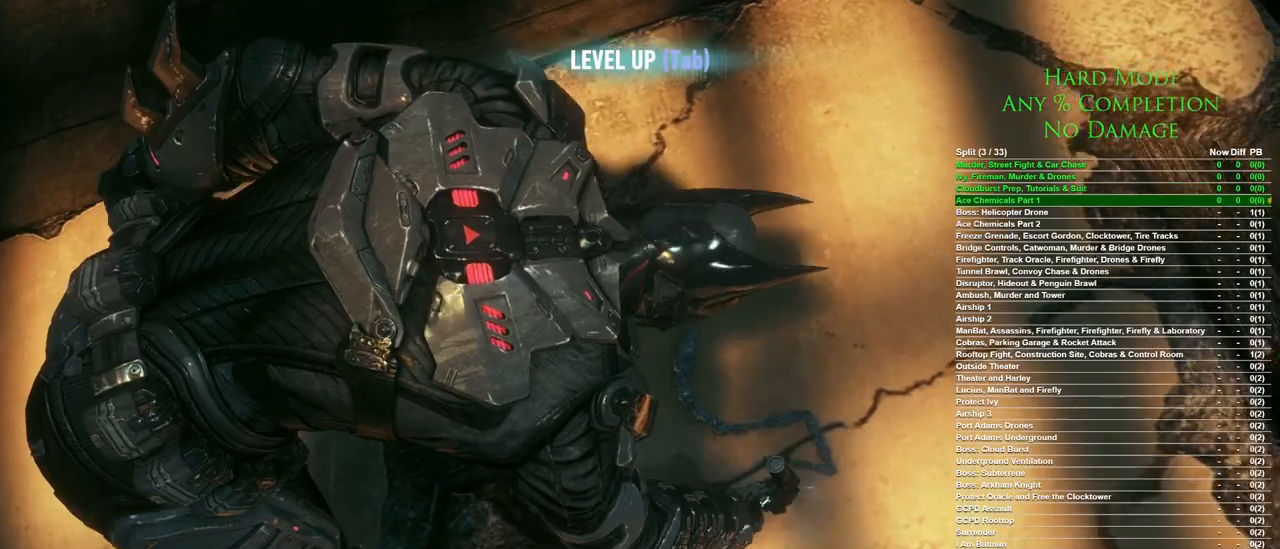
{"keys": [], "mouse": [], "events": [[217, "mouse_right", "up"]]}
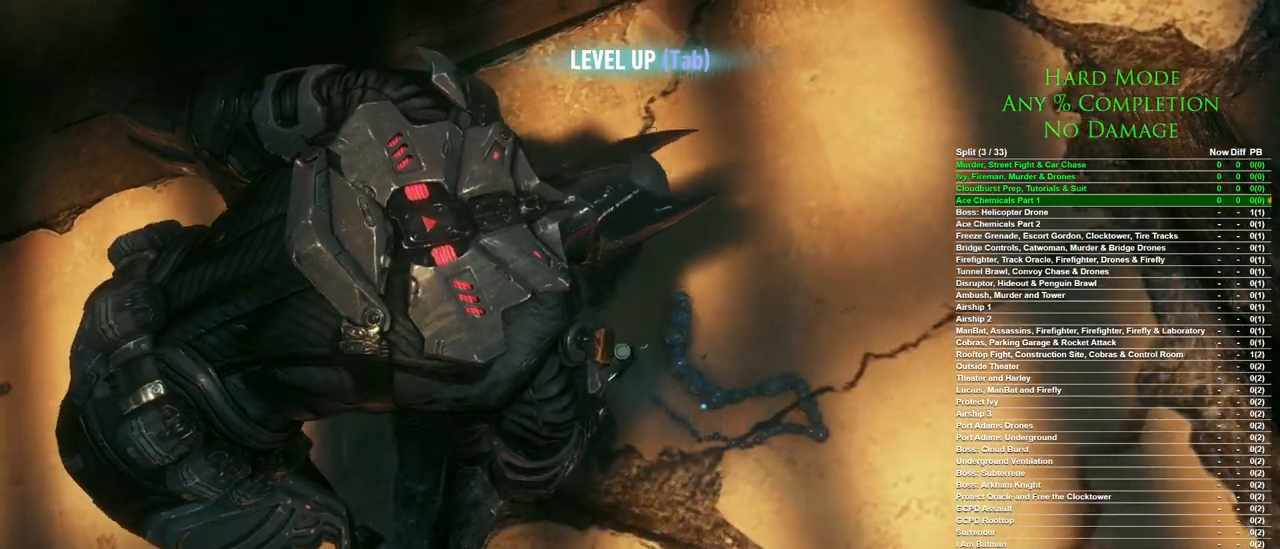
{"keys": [], "mouse": [], "events": []}
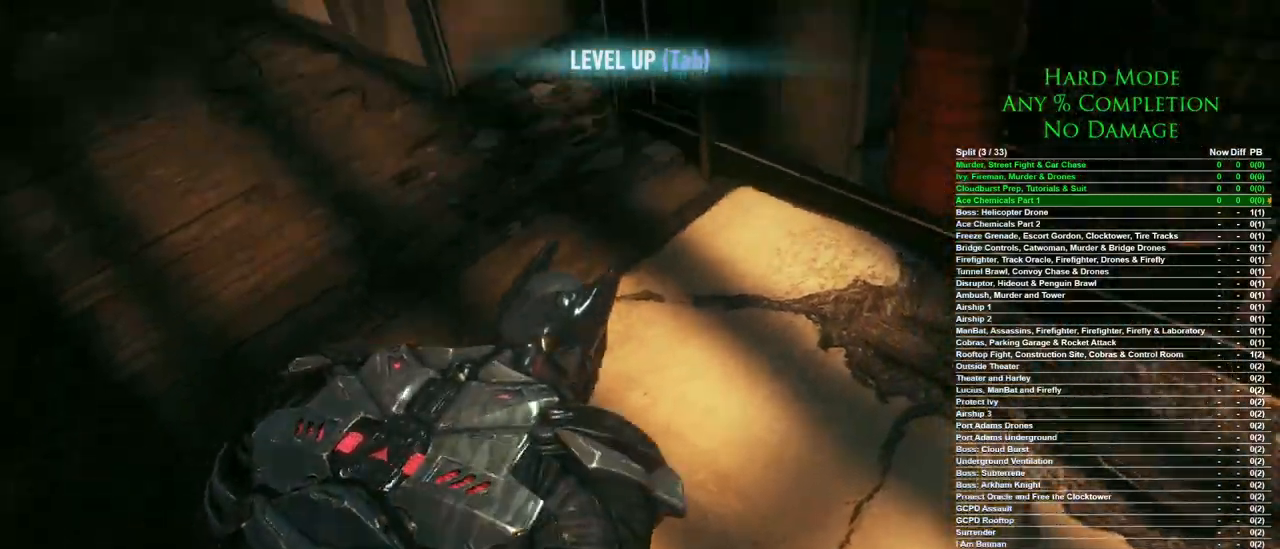
{"keys": [], "mouse": [], "events": []}
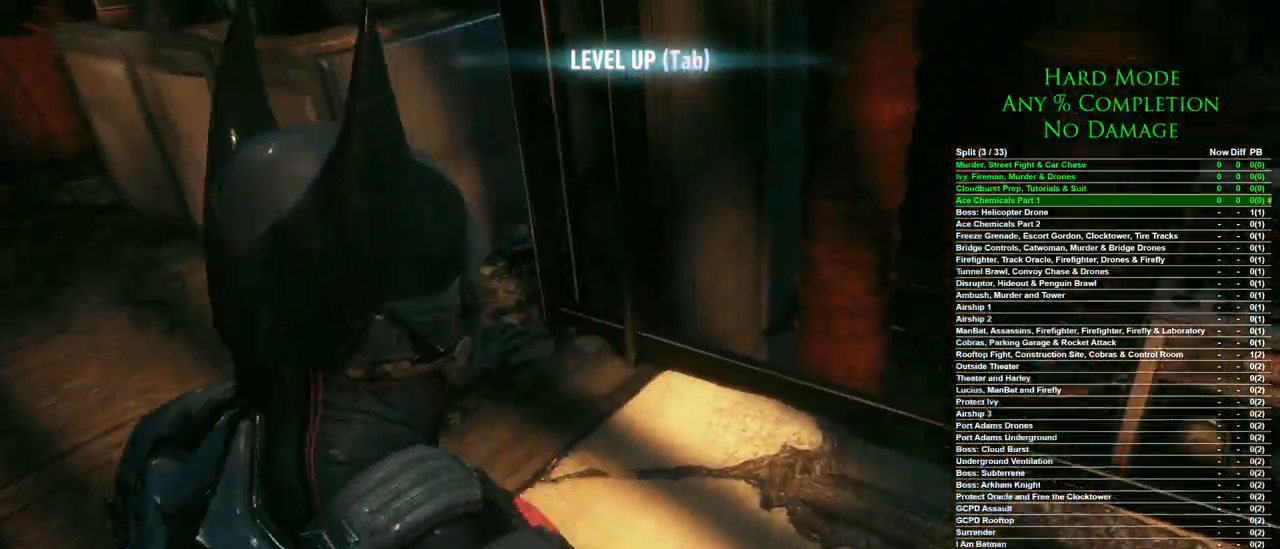
{"keys": [], "mouse": [], "events": []}
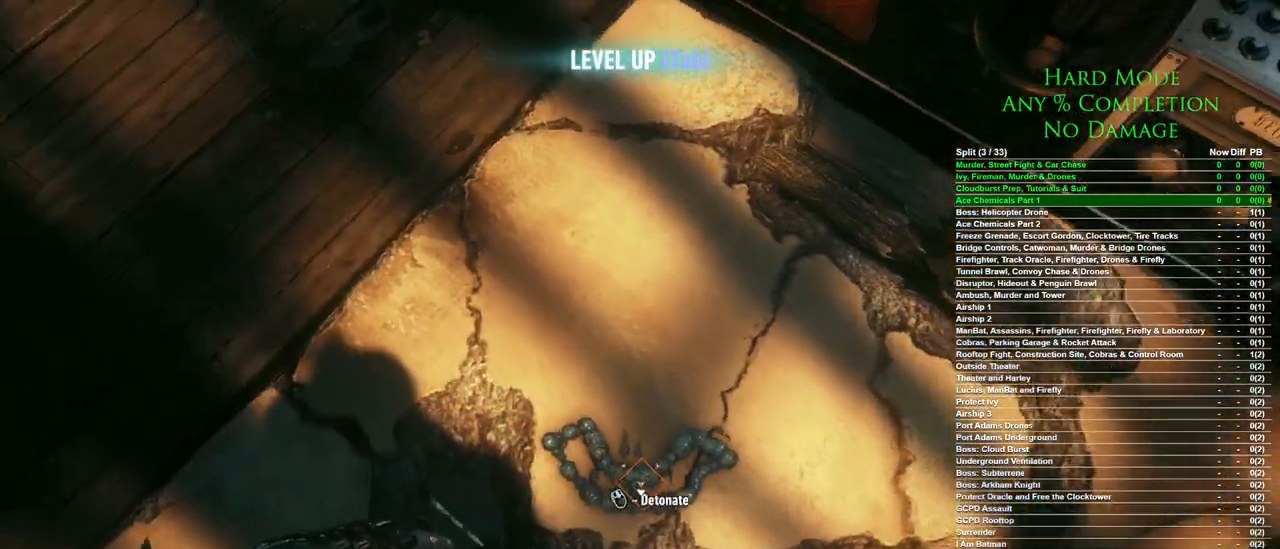
{"keys": [], "mouse": [], "events": [[267, "mouse_wheel", "down"], [367, "mouse_wheel", "up"]]}
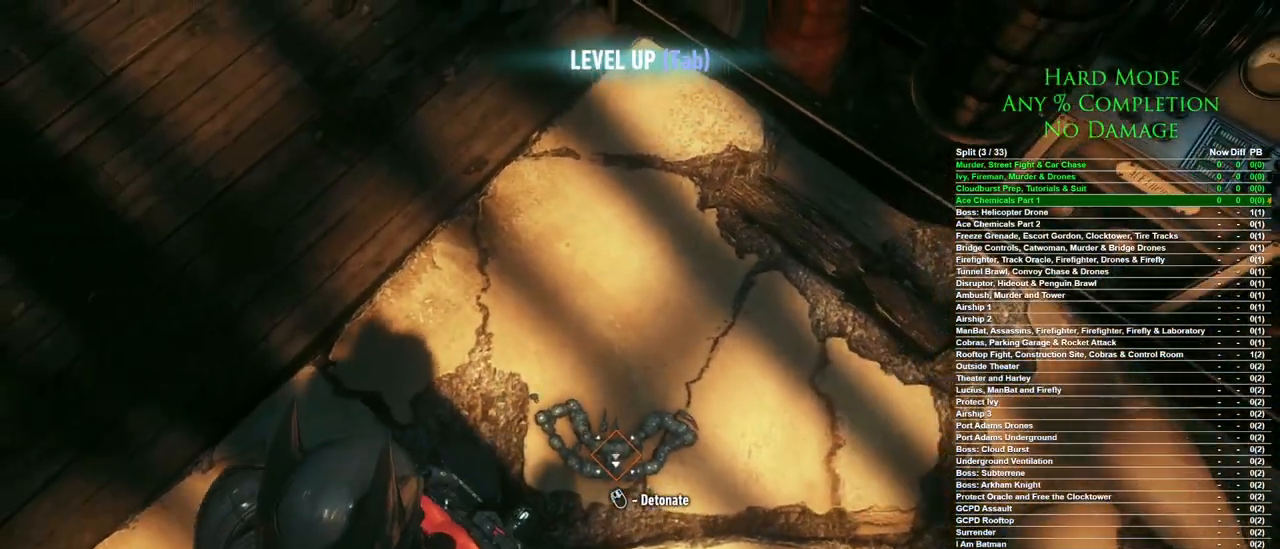
{"keys": [], "mouse": [], "events": []}
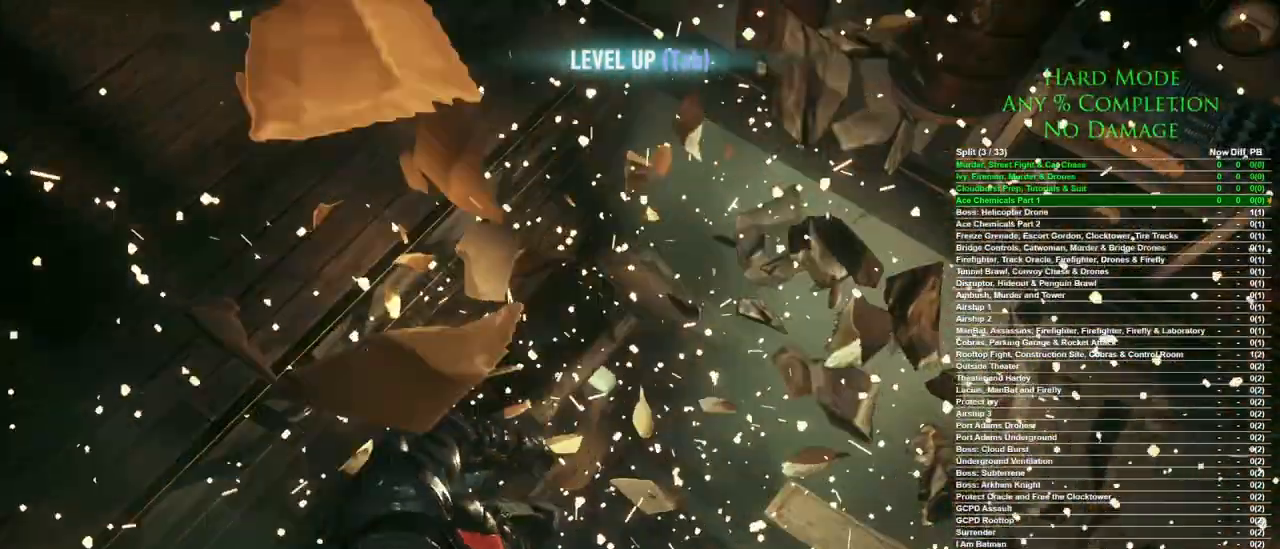
{"keys": [], "mouse": [], "events": []}
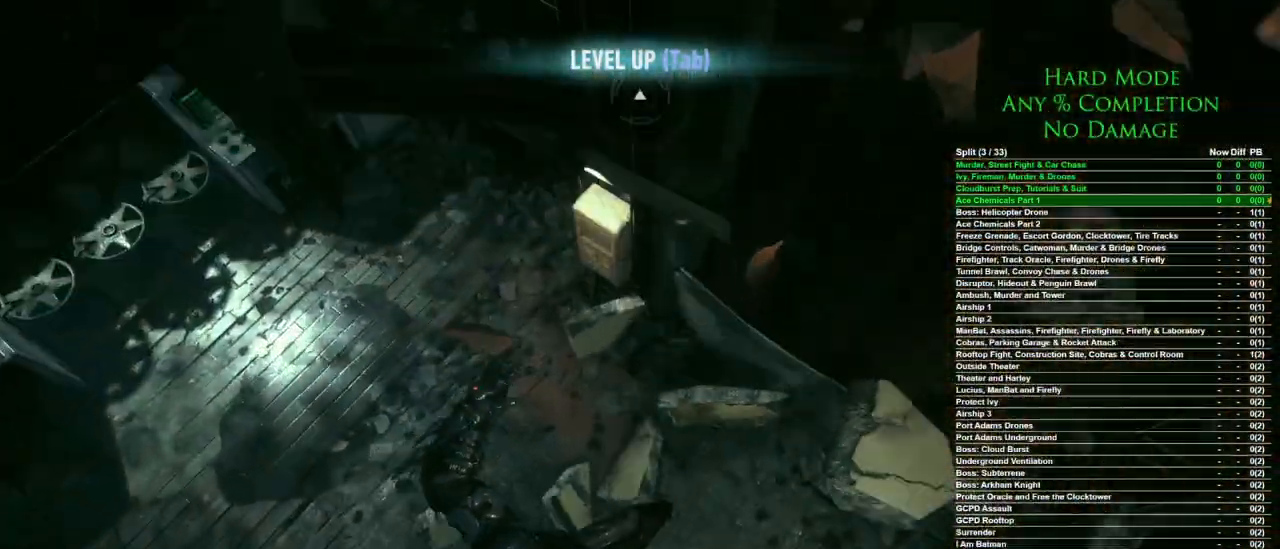
{"keys": ["w"], "mouse": [], "events": [[133, "w", "down"]]}
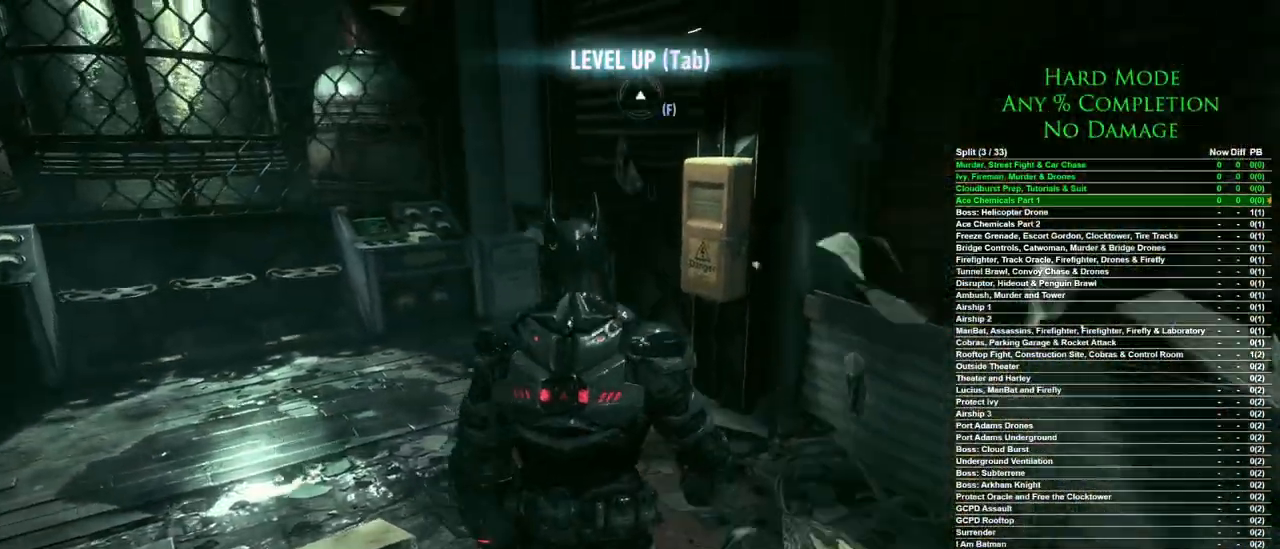
{"keys": ["w"], "mouse": [], "events": []}
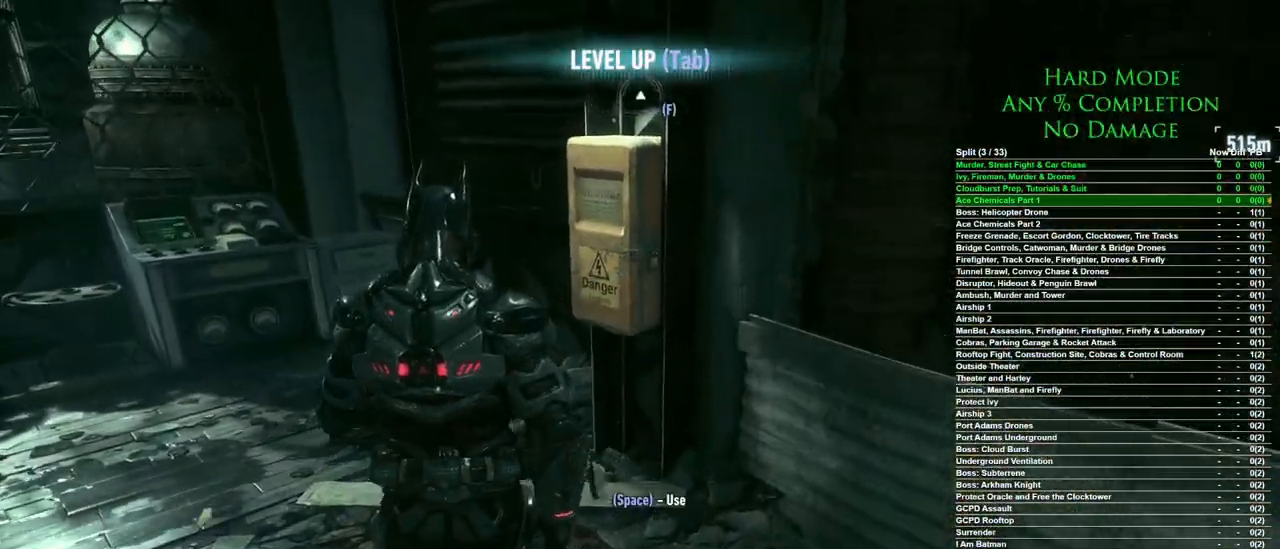
{"keys": [], "mouse": [], "events": [[167, "w", "up"], [450, "space", "down"], [500, "space", "up"]]}